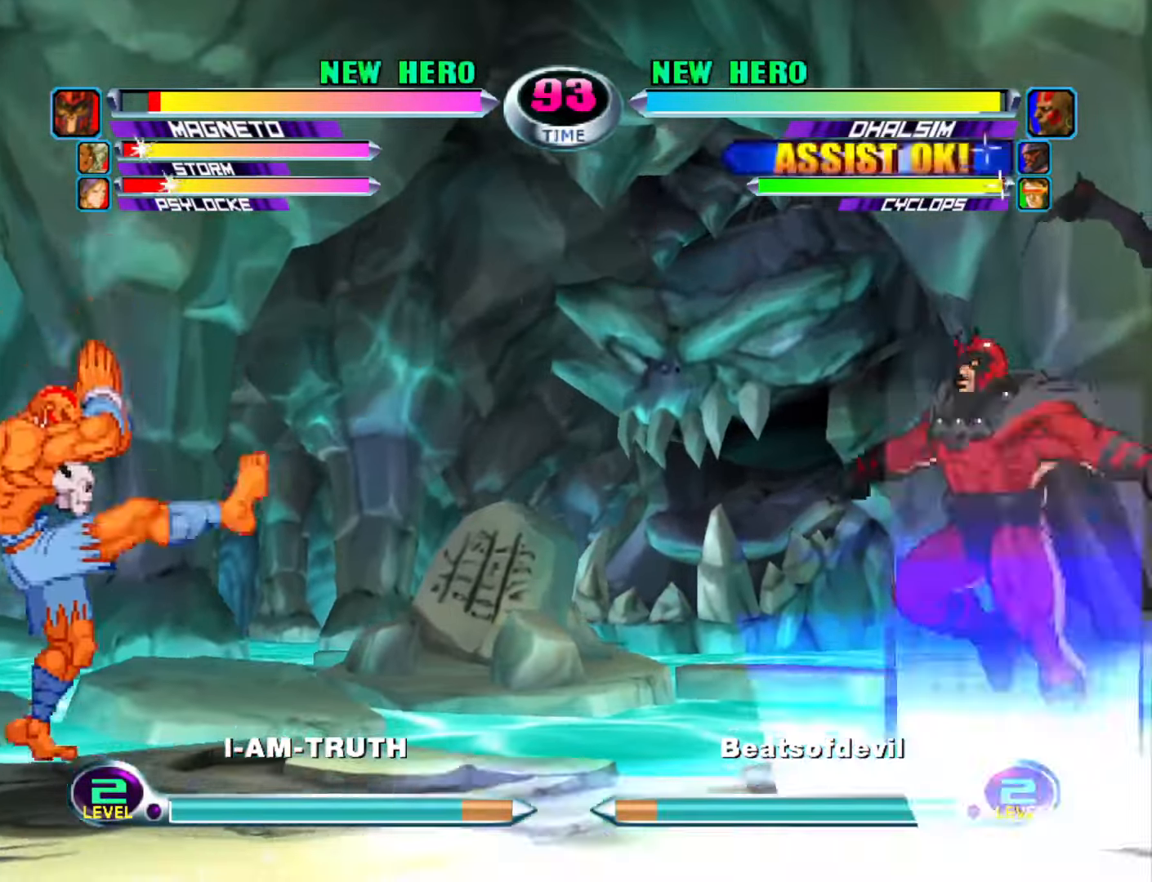
Gameplay with a controller (arcade stick); each line is a JSON object with the inputs held at the frame after it. "events" lists button and stick changes between this image and that frame as [ms after this image, input, new state], when the widget could be followed in between. Not read: L3 R3.
{"buttons": [], "left_stick": "right", "events": [[33, "left_stick", "up-right"], [150, "CIRCLE", "down"], [166, "left_stick", "center"], [216, "CIRCLE", "up"], [366, "left_stick", "right"], [400, "SQUARE", "down"], [400, "TRIANGLE", "down"], [450, "SQUARE", "up"], [450, "TRIANGLE", "up"]]}
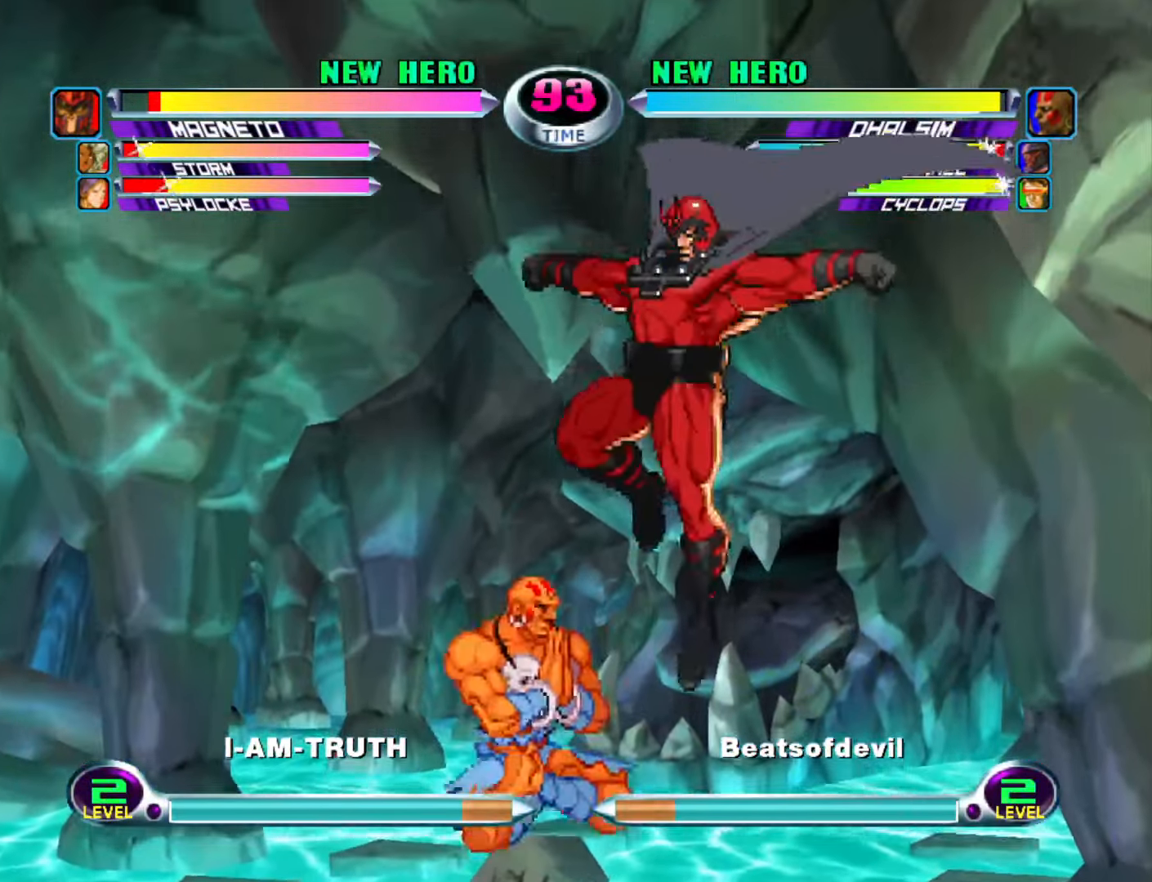
{"buttons": ["R2"], "left_stick": "right", "events": [[483, "R2", "down"]]}
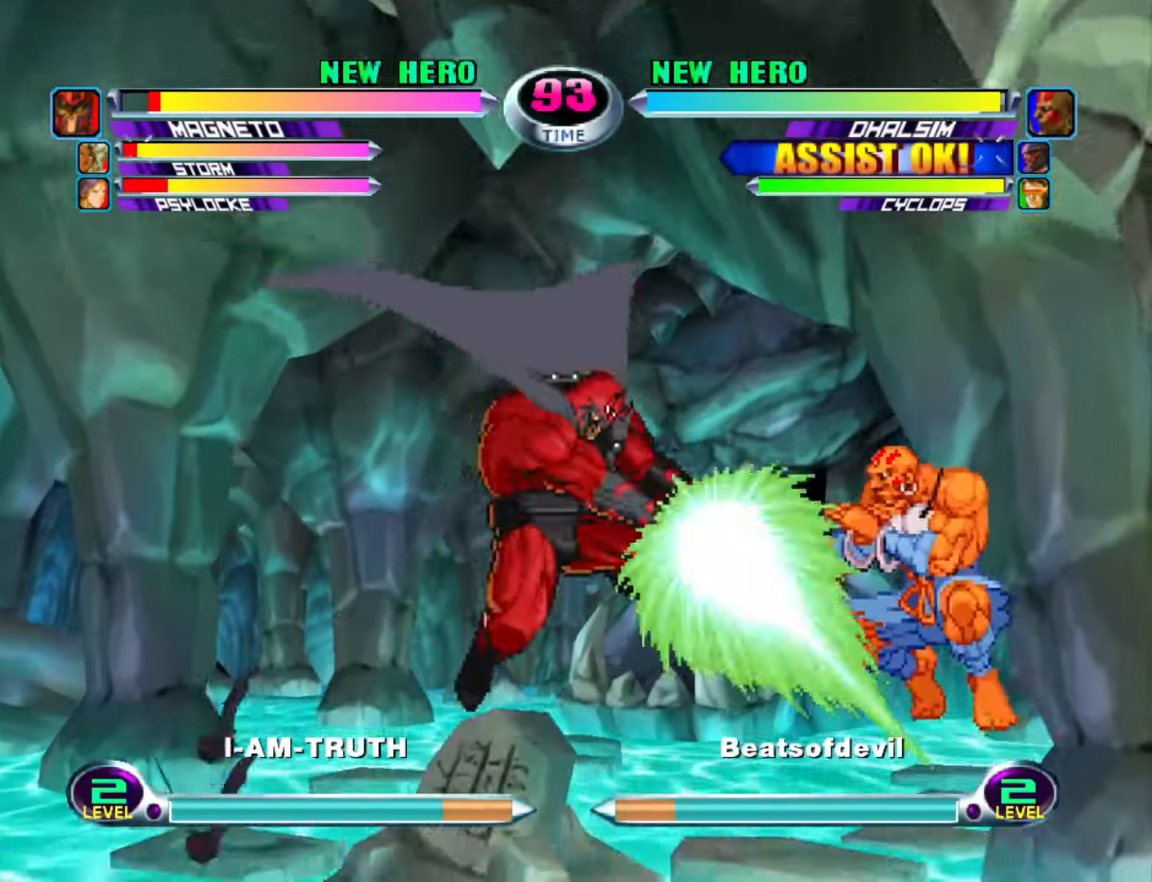
{"buttons": [], "left_stick": "down-right", "events": [[50, "R2", "up"], [200, "CROSS", "down"], [200, "left_stick", "down-right"], [266, "CROSS", "up"], [417, "R2", "down"], [500, "R2", "up"]]}
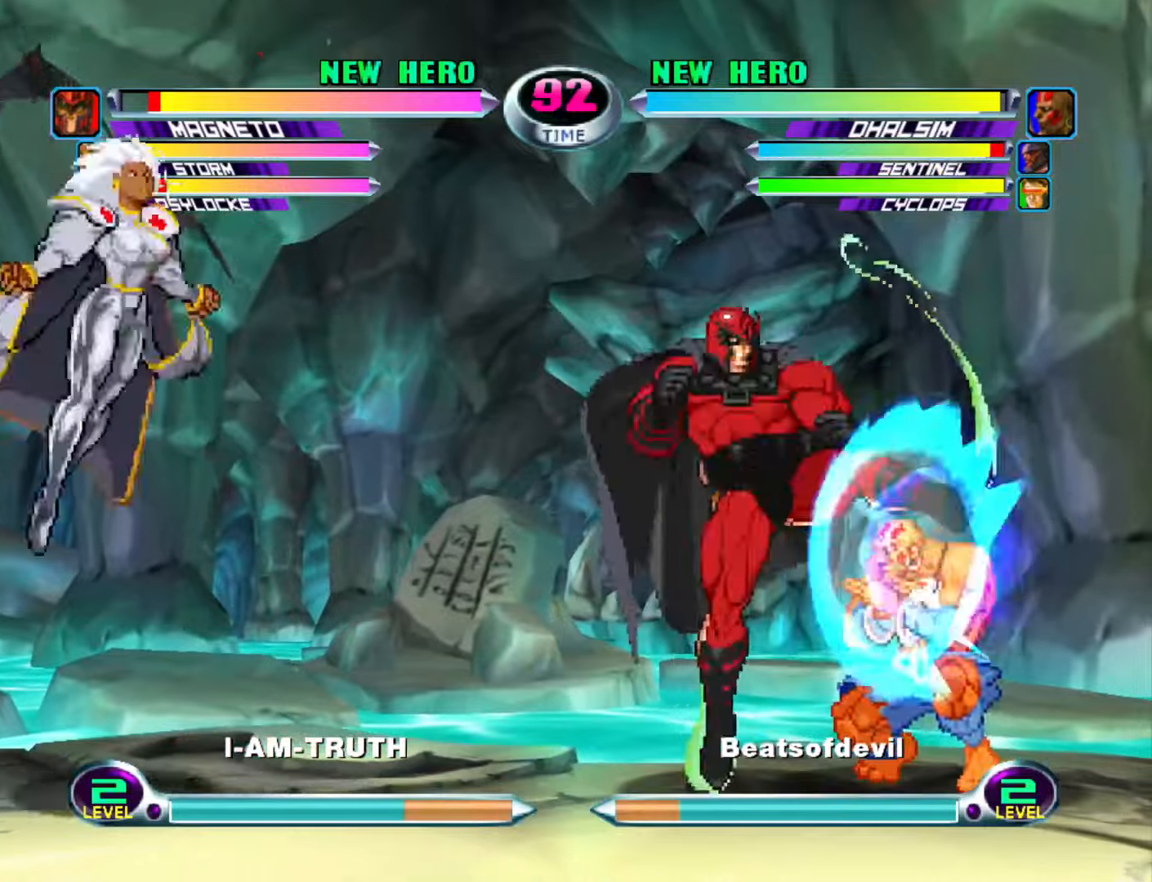
{"buttons": [], "left_stick": "down-right", "events": [[383, "R2", "down"], [467, "R2", "up"]]}
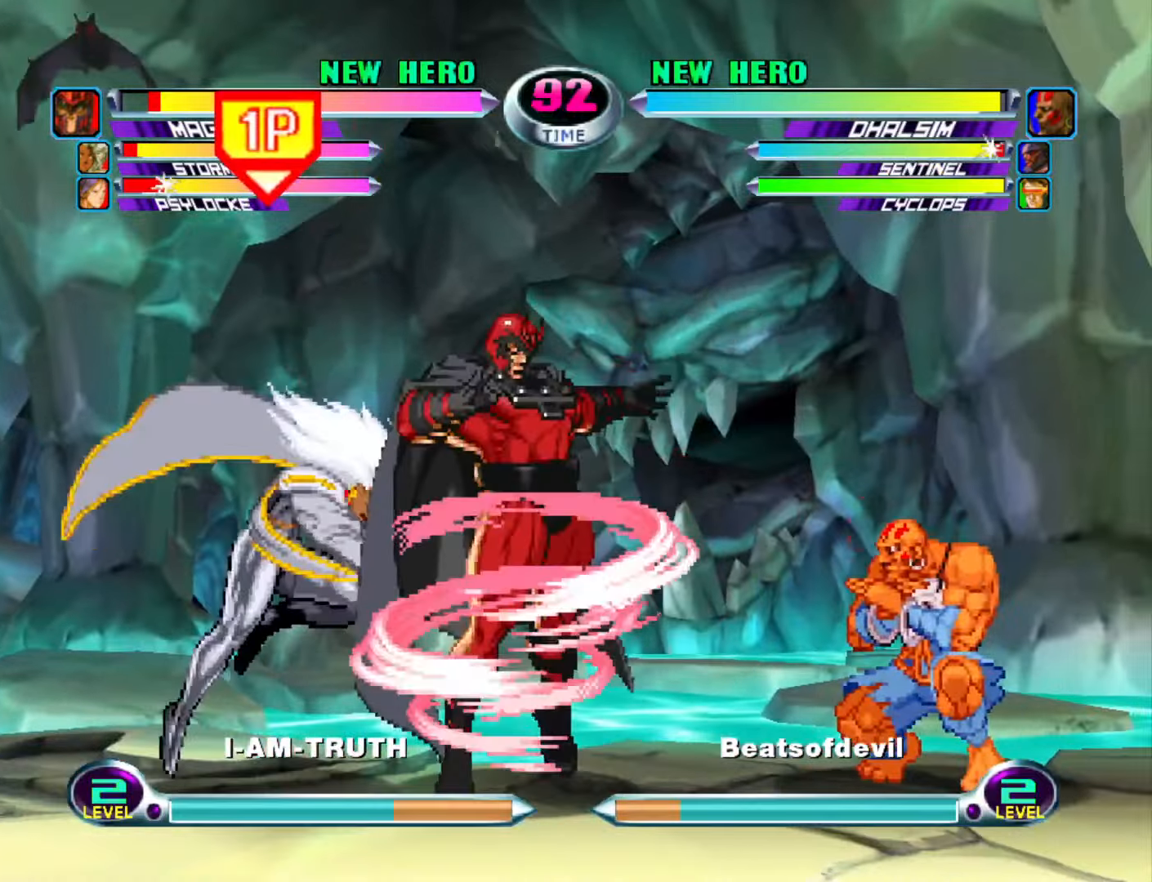
{"buttons": [], "left_stick": "right", "events": [[17, "left_stick", "up-right"], [300, "left_stick", "right"]]}
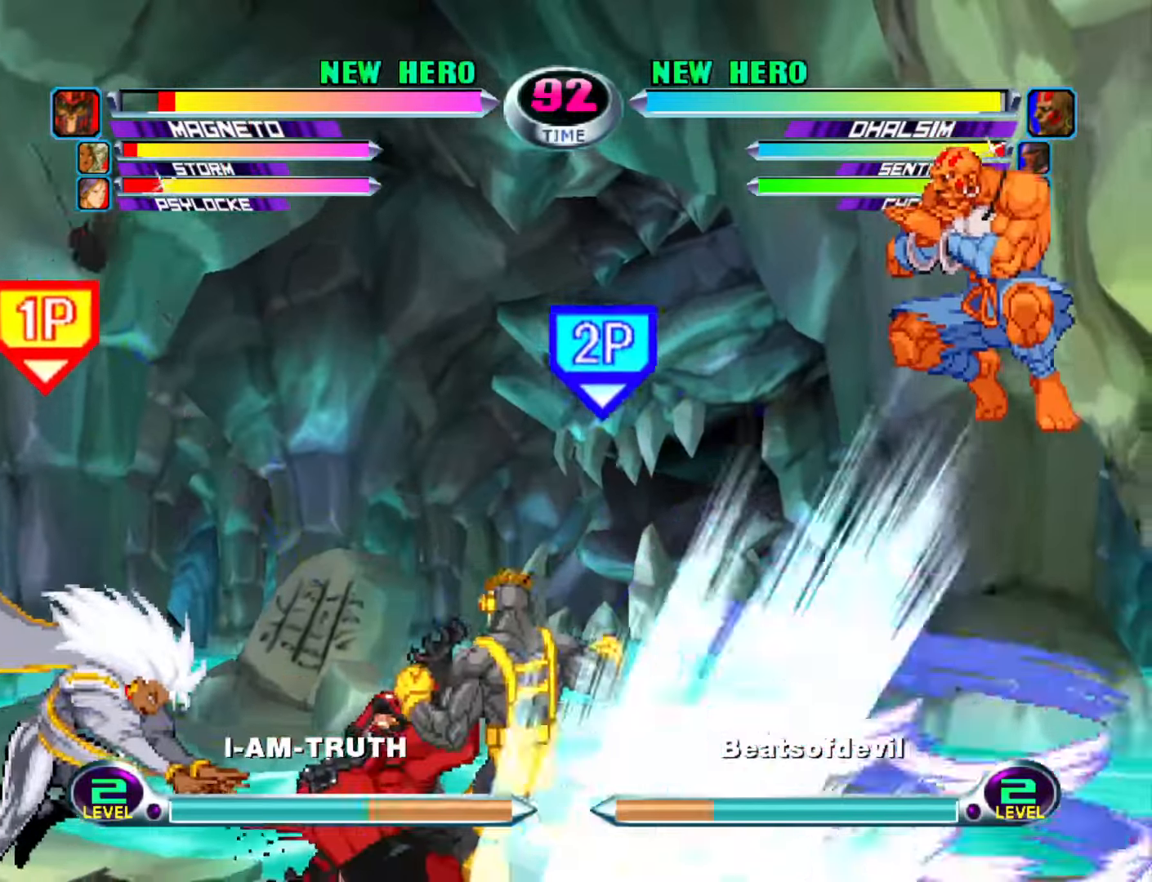
{"buttons": [], "left_stick": "center", "events": [[67, "left_stick", "center"], [300, "left_stick", "down"], [400, "left_stick", "up-left"], [500, "left_stick", "center"]]}
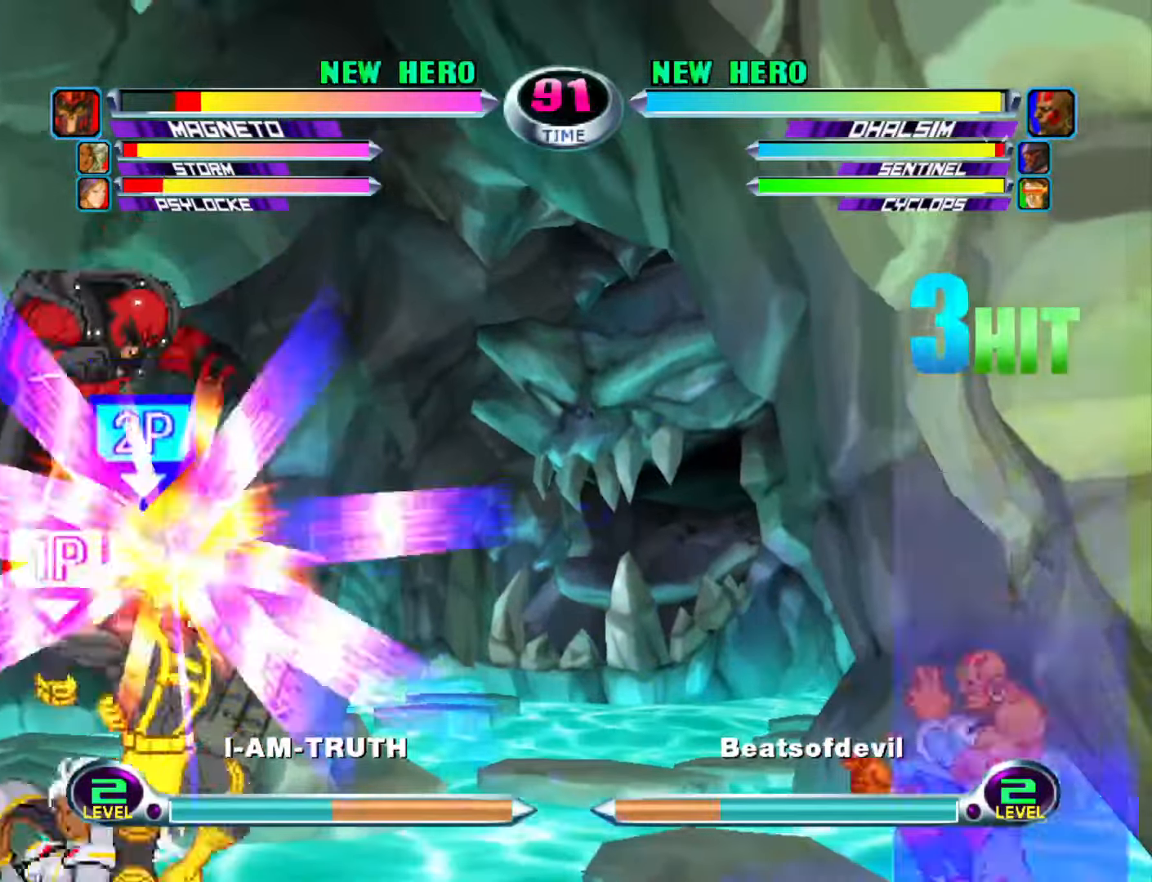
{"buttons": [], "left_stick": "center", "events": [[133, "left_stick", "down-left"], [150, "SQUARE", "down"], [150, "TRIANGLE", "down"], [200, "TRIANGLE", "up"], [217, "SQUARE", "up"], [283, "left_stick", "center"], [383, "CIRCLE", "down"], [500, "CIRCLE", "up"]]}
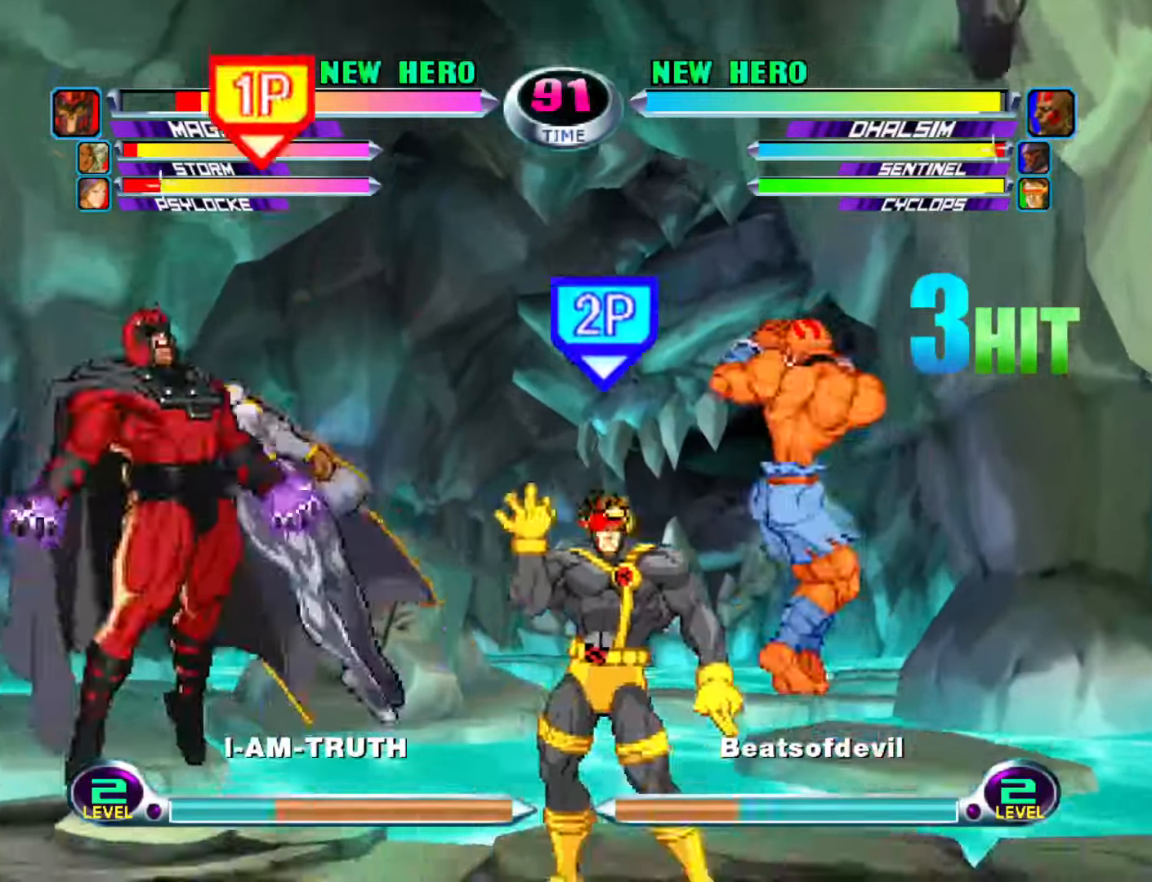
{"buttons": ["SQUARE", "R1"], "left_stick": "down", "events": [[117, "left_stick", "left"], [317, "left_stick", "down"], [333, "R1", "down"], [333, "SQUARE", "down"], [367, "SQUARE", "up"], [383, "R1", "up"], [467, "R1", "down"], [467, "SQUARE", "down"]]}
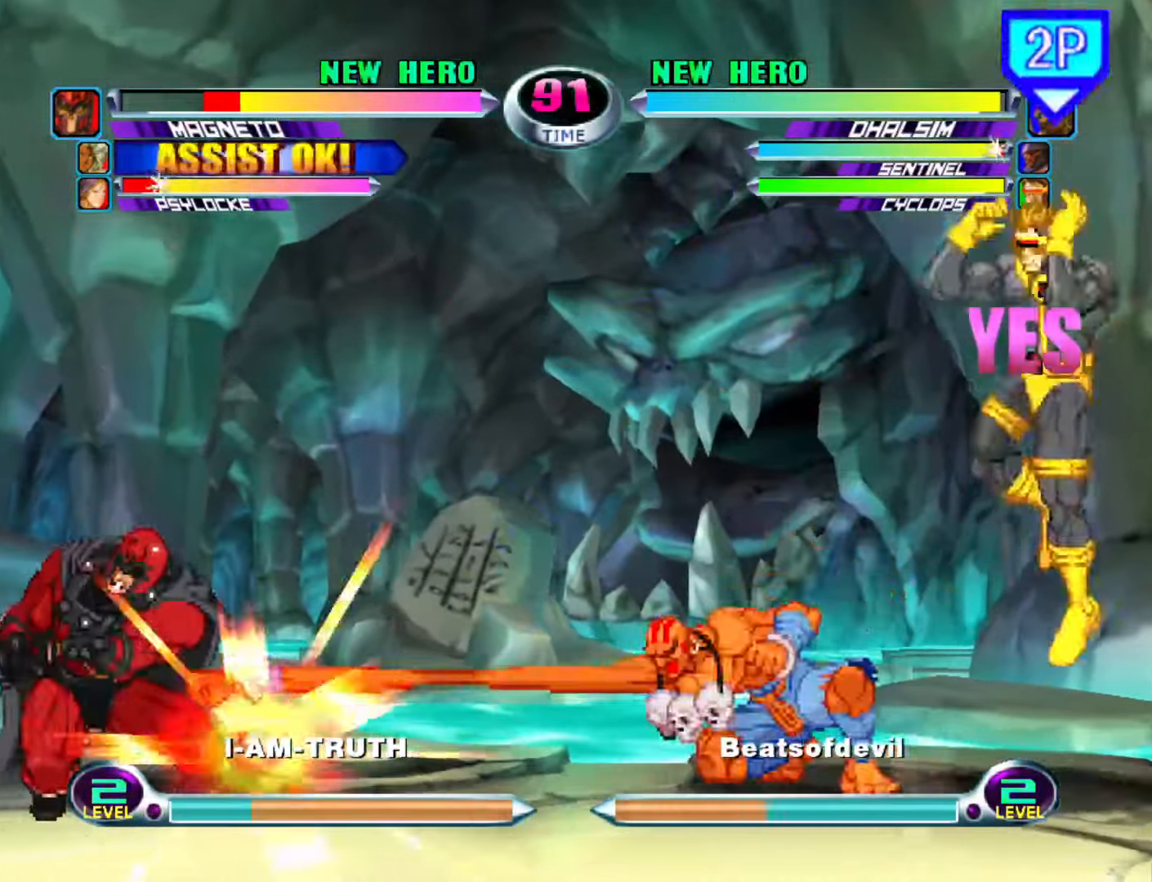
{"buttons": [], "left_stick": "down-left", "events": [[83, "R1", "up"], [83, "SQUARE", "up"], [133, "left_stick", "center"], [233, "left_stick", "down"], [333, "left_stick", "up"], [417, "left_stick", "center"], [500, "left_stick", "down-left"]]}
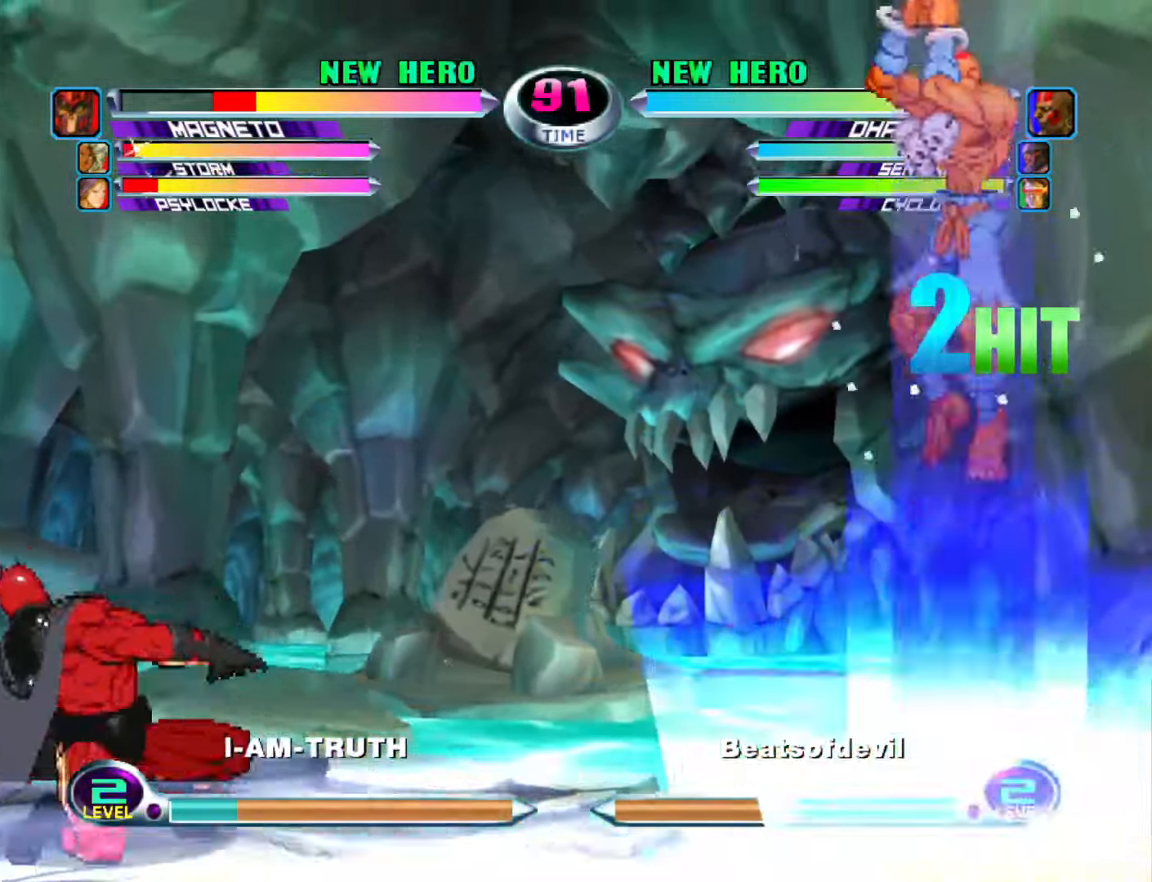
{"buttons": ["R1"], "left_stick": "center", "events": [[50, "SQUARE", "down"], [50, "TRIANGLE", "down"], [83, "SQUARE", "up"], [83, "TRIANGLE", "up"], [133, "left_stick", "center"], [167, "CIRCLE", "down"], [283, "CIRCLE", "up"], [383, "left_stick", "right"], [467, "left_stick", "center"], [483, "R1", "down"]]}
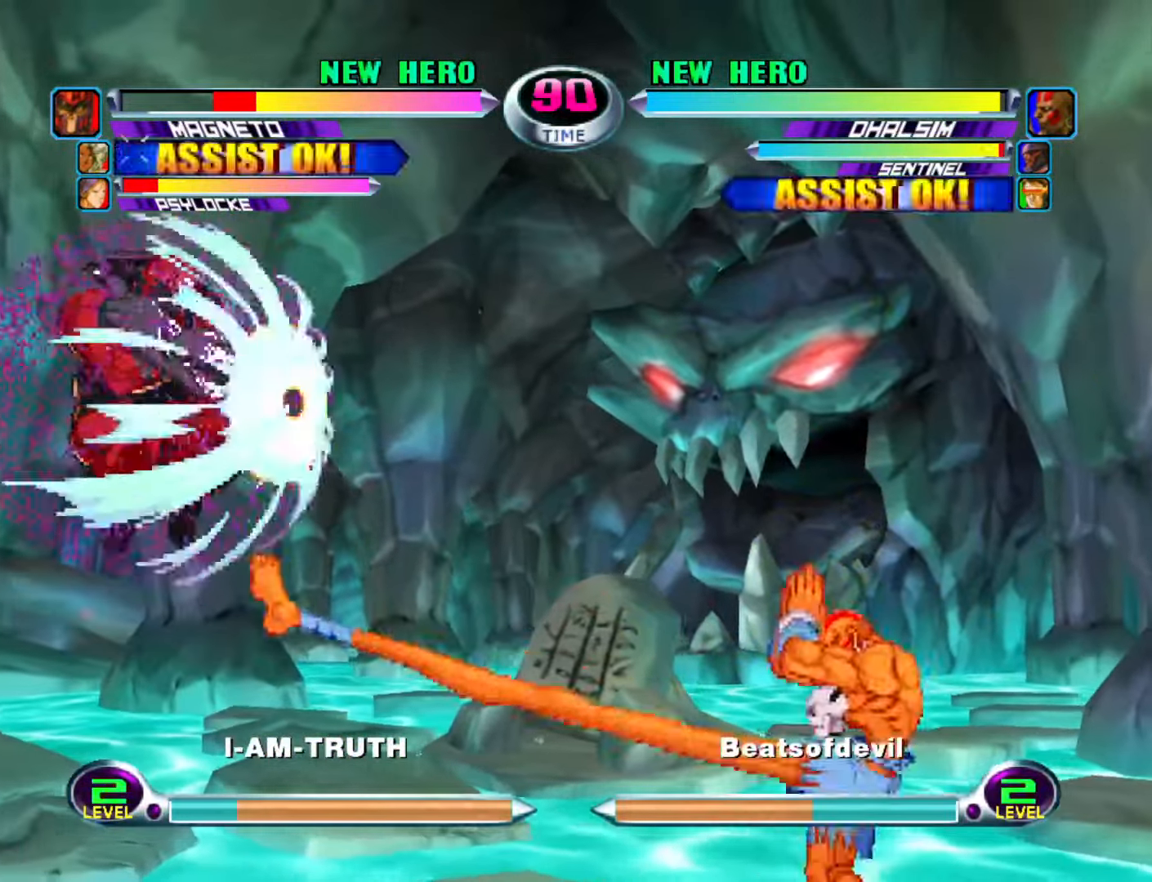
{"buttons": ["SQUARE"], "left_stick": "center", "events": [[17, "left_stick", "right"], [50, "R1", "up"], [167, "left_stick", "down"], [217, "left_stick", "left"], [317, "SQUARE", "down"], [333, "left_stick", "center"], [367, "SQUARE", "up"], [450, "SQUARE", "down"]]}
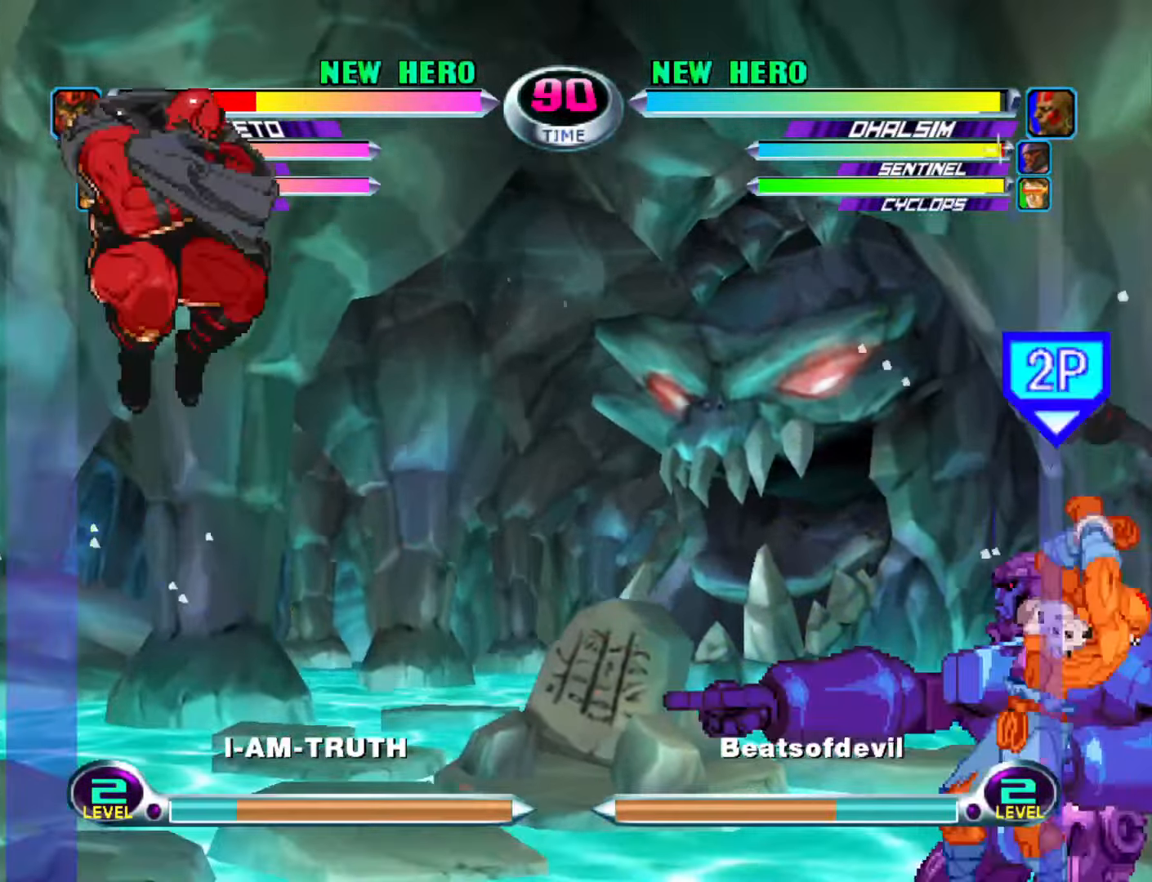
{"buttons": [], "left_stick": "right", "events": [[50, "SQUARE", "up"], [100, "left_stick", "left"], [350, "left_stick", "right"]]}
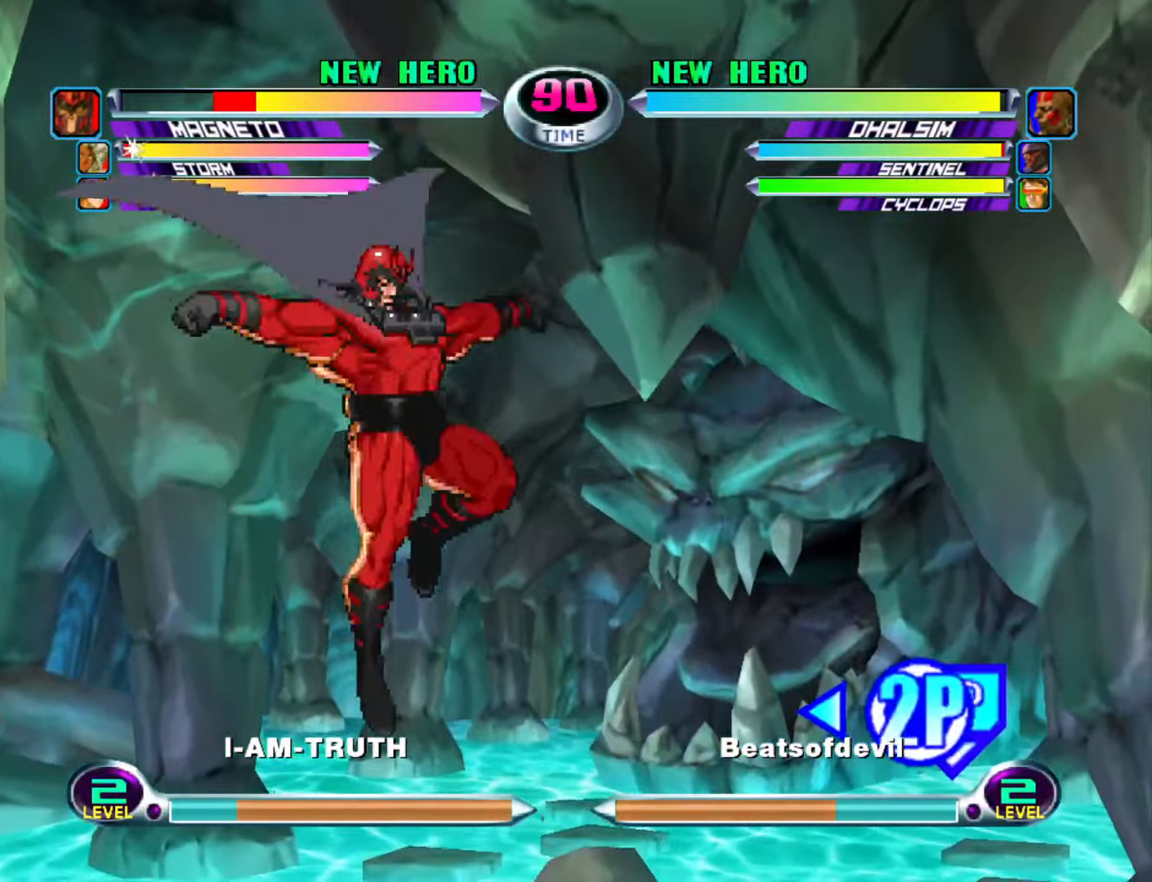
{"buttons": [], "left_stick": "center", "events": [[417, "left_stick", "center"]]}
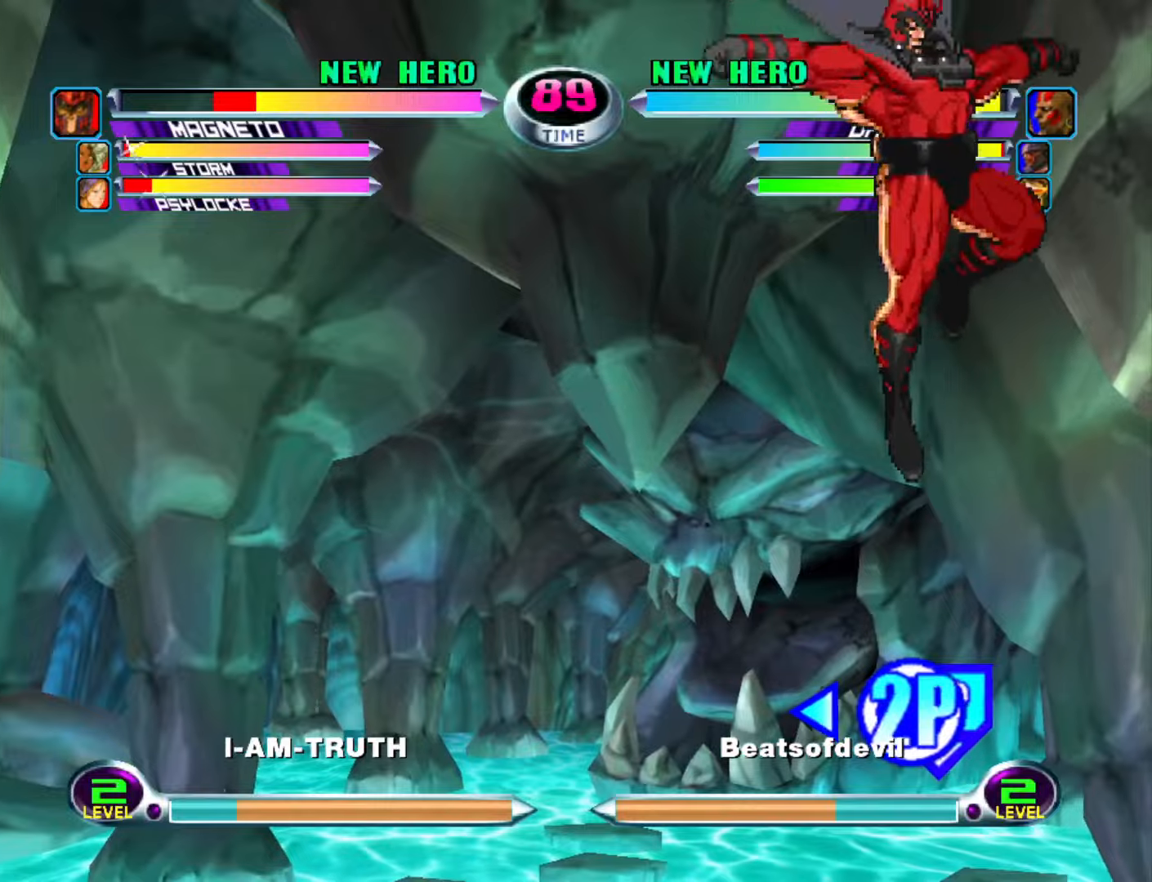
{"buttons": ["SQUARE", "TRIANGLE"], "left_stick": "center", "events": [[84, "left_stick", "down"], [150, "left_stick", "left"], [200, "left_stick", "up-left"], [300, "CIRCLE", "down"], [367, "CIRCLE", "up"], [367, "left_stick", "center"], [484, "SQUARE", "down"], [484, "TRIANGLE", "down"]]}
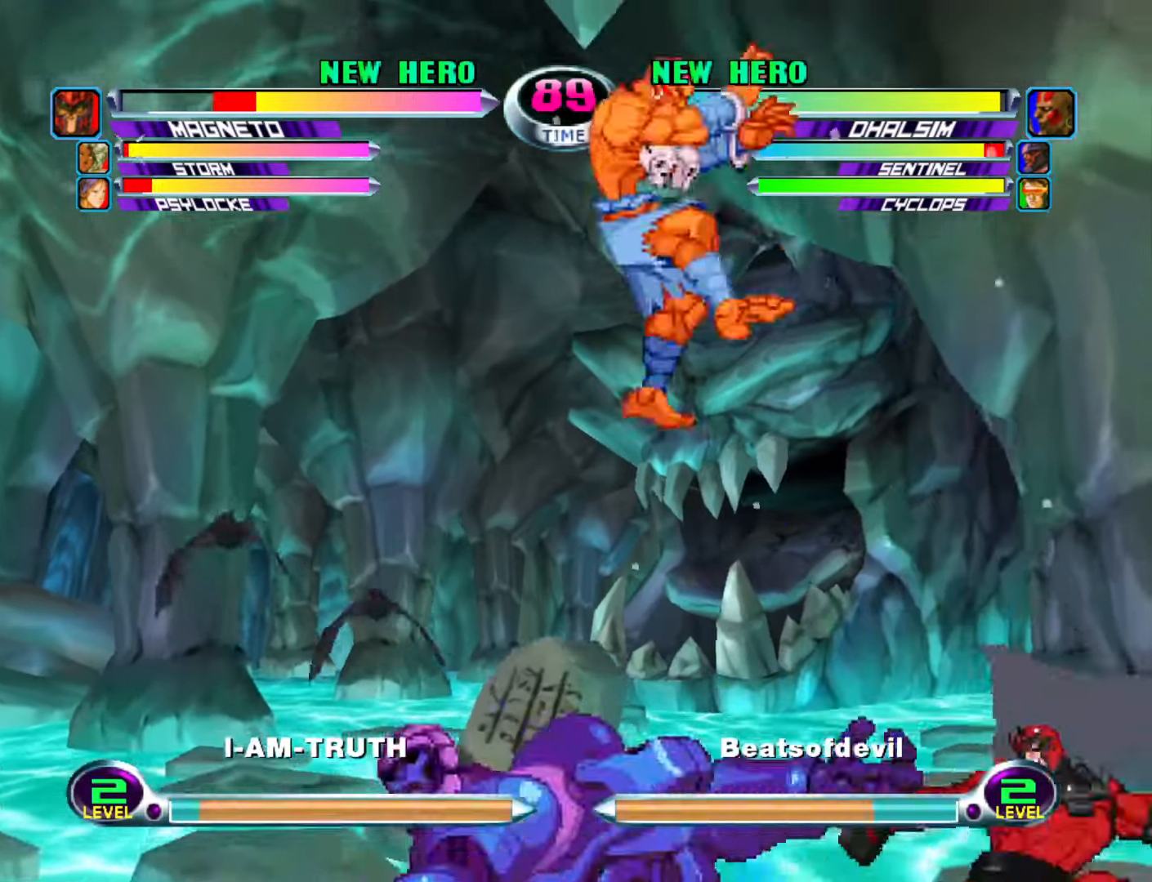
{"buttons": [], "left_stick": "right", "events": [[34, "SQUARE", "up"], [34, "TRIANGLE", "up"], [84, "left_stick", "right"], [134, "CROSS", "down"], [217, "CROSS", "up"]]}
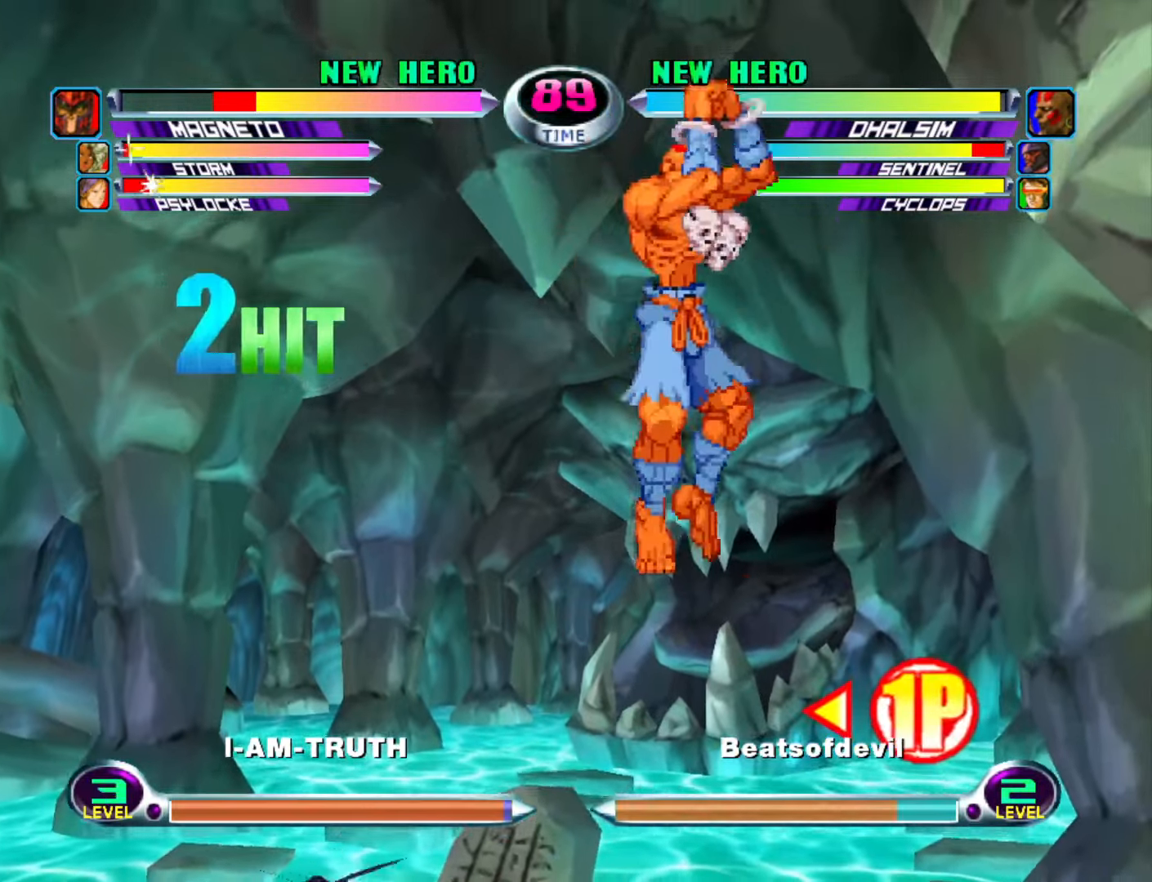
{"buttons": ["SQUARE"], "left_stick": "right", "events": [[17, "TRIANGLE", "down"], [84, "TRIANGLE", "up"], [217, "SQUARE", "down"], [234, "TRIANGLE", "down"], [284, "TRIANGLE", "up"], [300, "SQUARE", "up"], [417, "SQUARE", "down"]]}
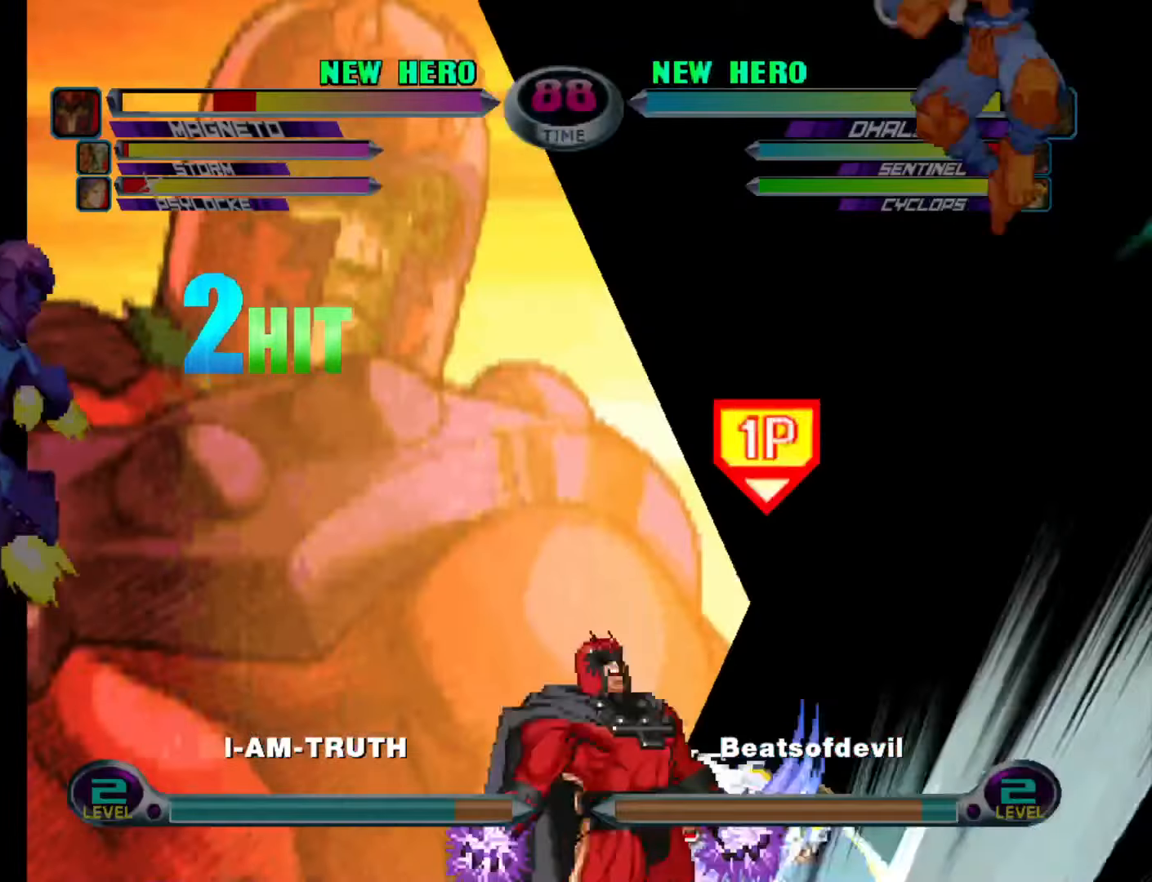
{"buttons": [], "left_stick": "right", "events": [[17, "SQUARE", "up"], [100, "left_stick", "left"], [300, "left_stick", "right"]]}
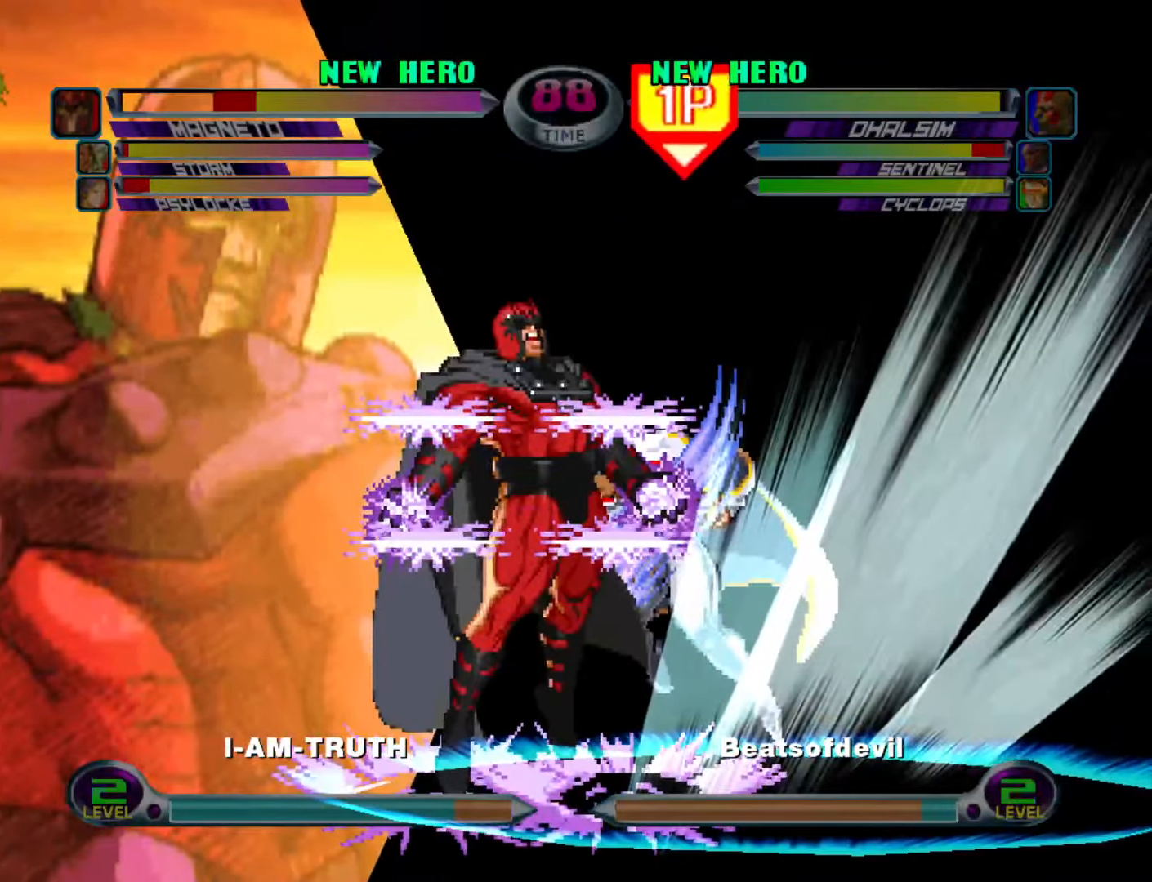
{"buttons": [], "left_stick": "right", "events": []}
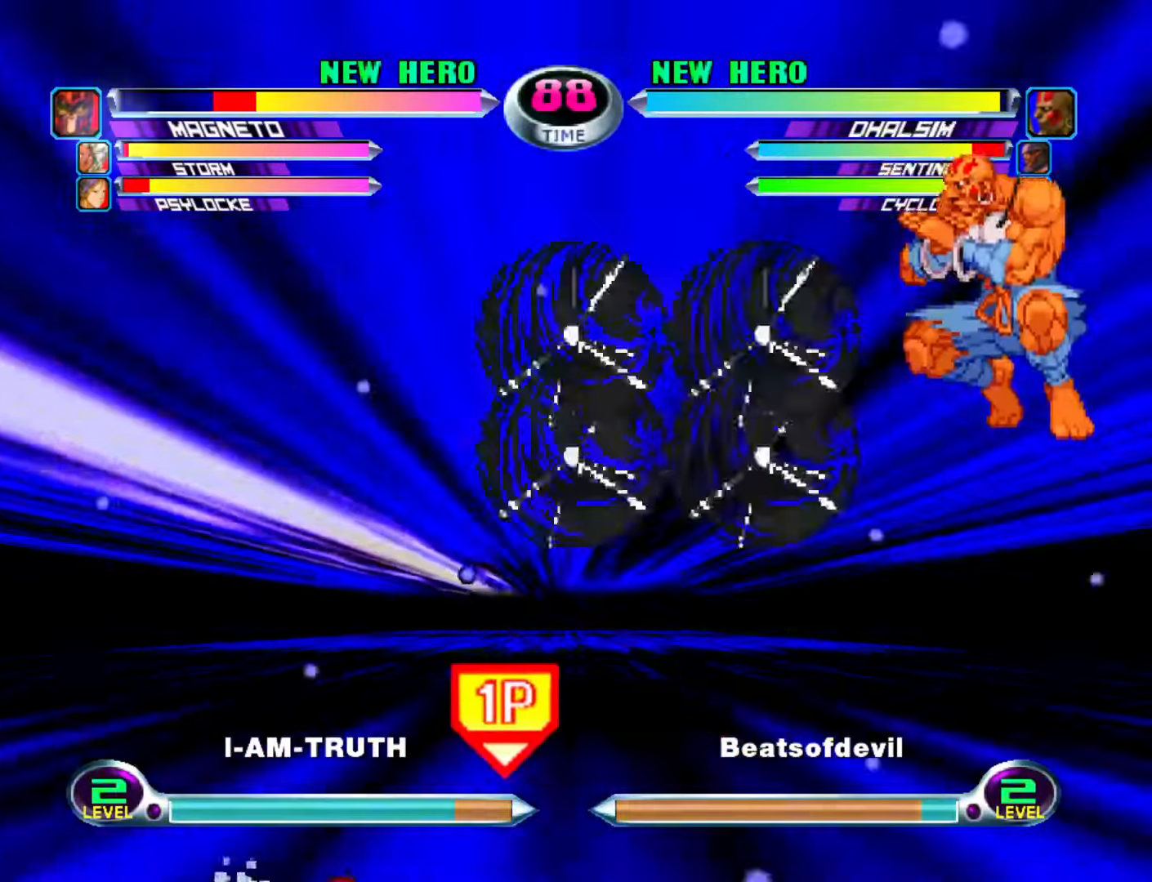
{"buttons": [], "left_stick": "up-right", "events": [[417, "left_stick", "up-right"]]}
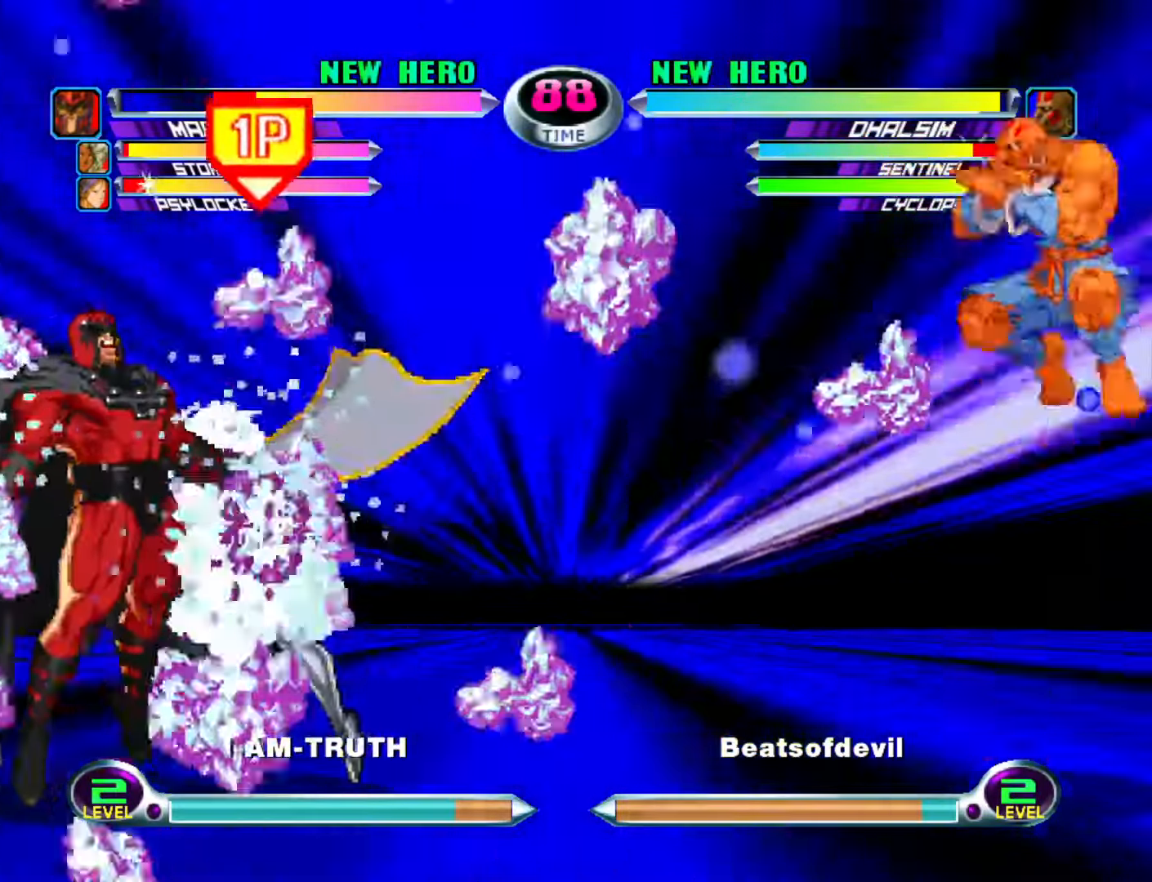
{"buttons": [], "left_stick": "right", "events": [[167, "left_stick", "right"]]}
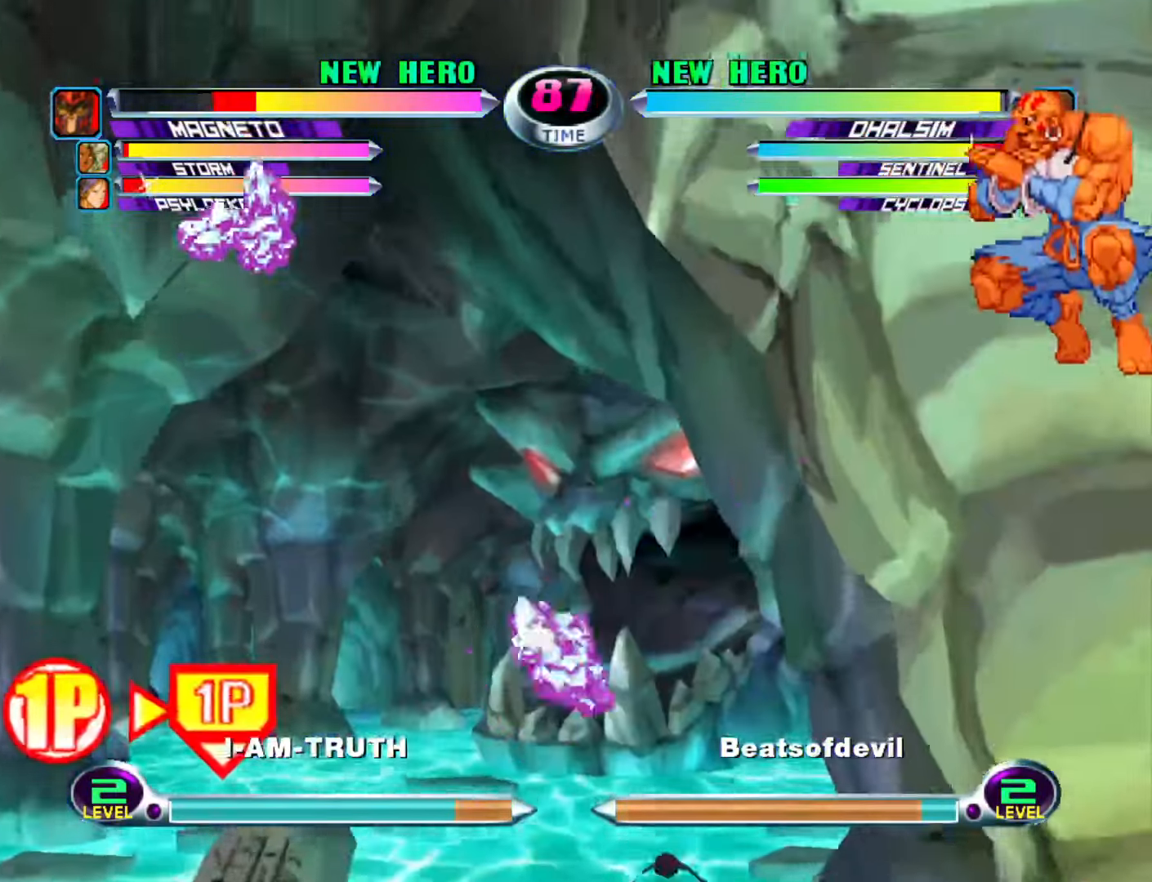
{"buttons": [], "left_stick": "down", "events": [[434, "left_stick", "center"], [484, "left_stick", "down"]]}
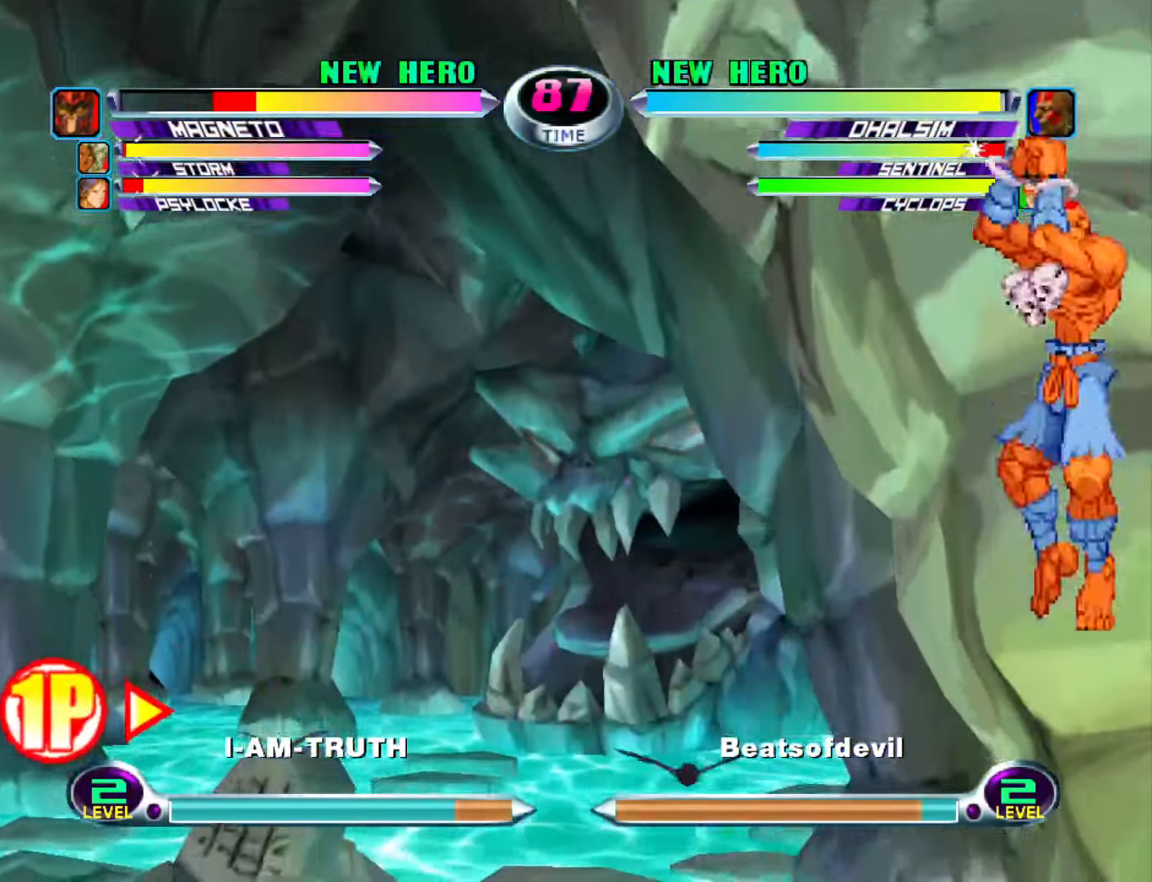
{"buttons": ["R2"], "left_stick": "up-left", "events": [[17, "CROSS", "down"], [67, "left_stick", "center"], [84, "CROSS", "up"], [184, "left_stick", "up-left"], [250, "R2", "down"], [250, "SQUARE", "down"], [267, "TRIANGLE", "down"], [317, "SQUARE", "up"], [317, "TRIANGLE", "up"], [334, "R2", "up"], [417, "R2", "down"], [417, "SQUARE", "down"], [417, "TRIANGLE", "down"], [500, "SQUARE", "up"], [500, "TRIANGLE", "up"]]}
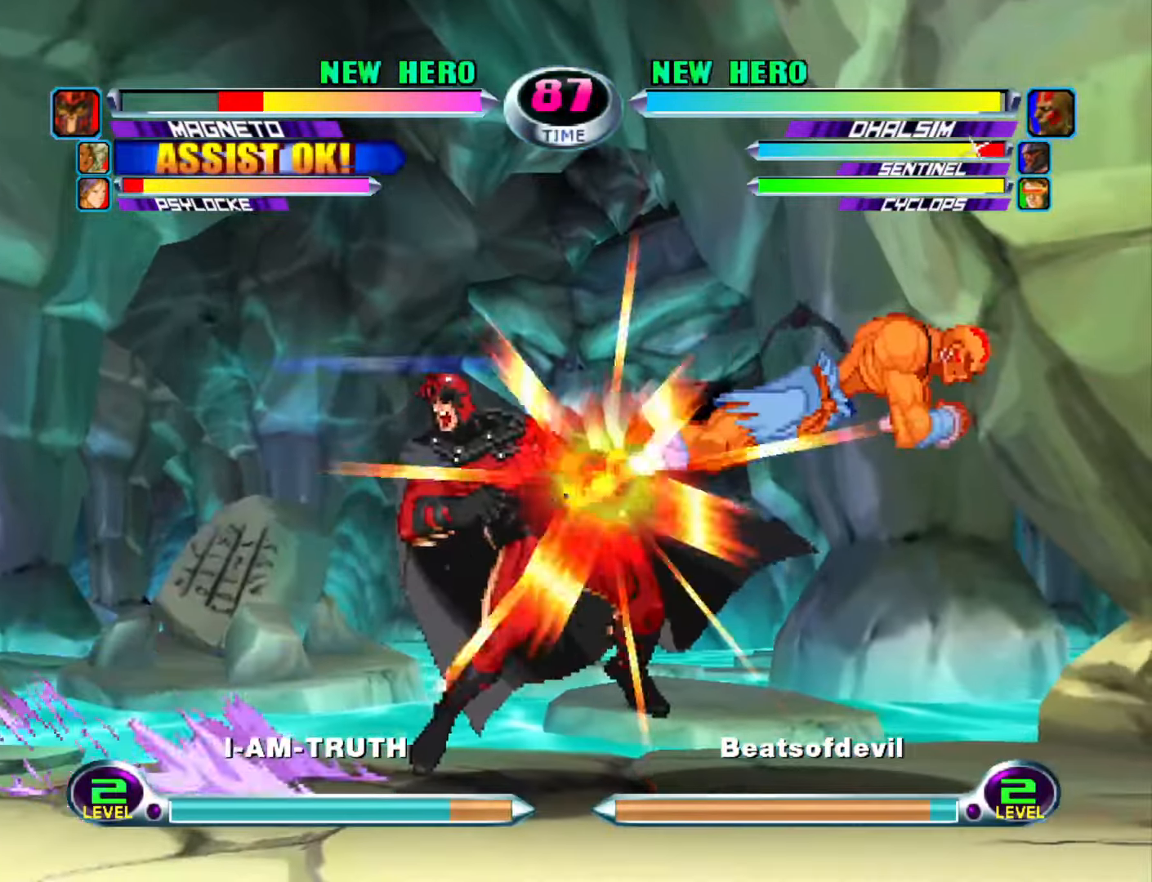
{"buttons": ["SQUARE", "R2"], "left_stick": "down-right", "events": [[17, "R2", "up"], [200, "R2", "down"], [217, "SQUARE", "down"], [217, "TRIANGLE", "down"], [284, "SQUARE", "up"], [284, "TRIANGLE", "up"], [300, "R2", "up"], [350, "left_stick", "down-right"], [500, "R2", "down"], [500, "SQUARE", "down"]]}
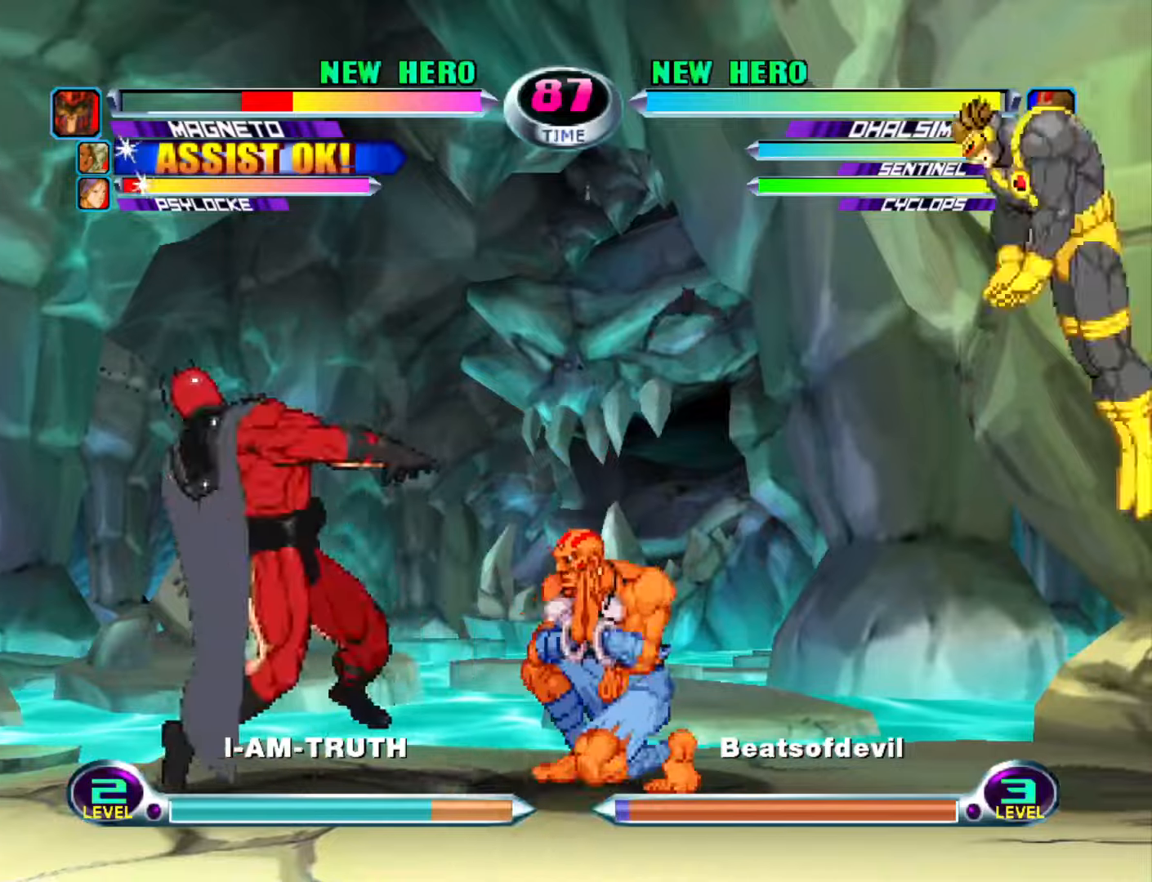
{"buttons": [], "left_stick": "center", "events": [[83, "SQUARE", "up"], [100, "R2", "up"], [166, "CROSS", "down"], [183, "R2", "down"], [283, "CROSS", "up"], [283, "R2", "up"], [366, "left_stick", "center"]]}
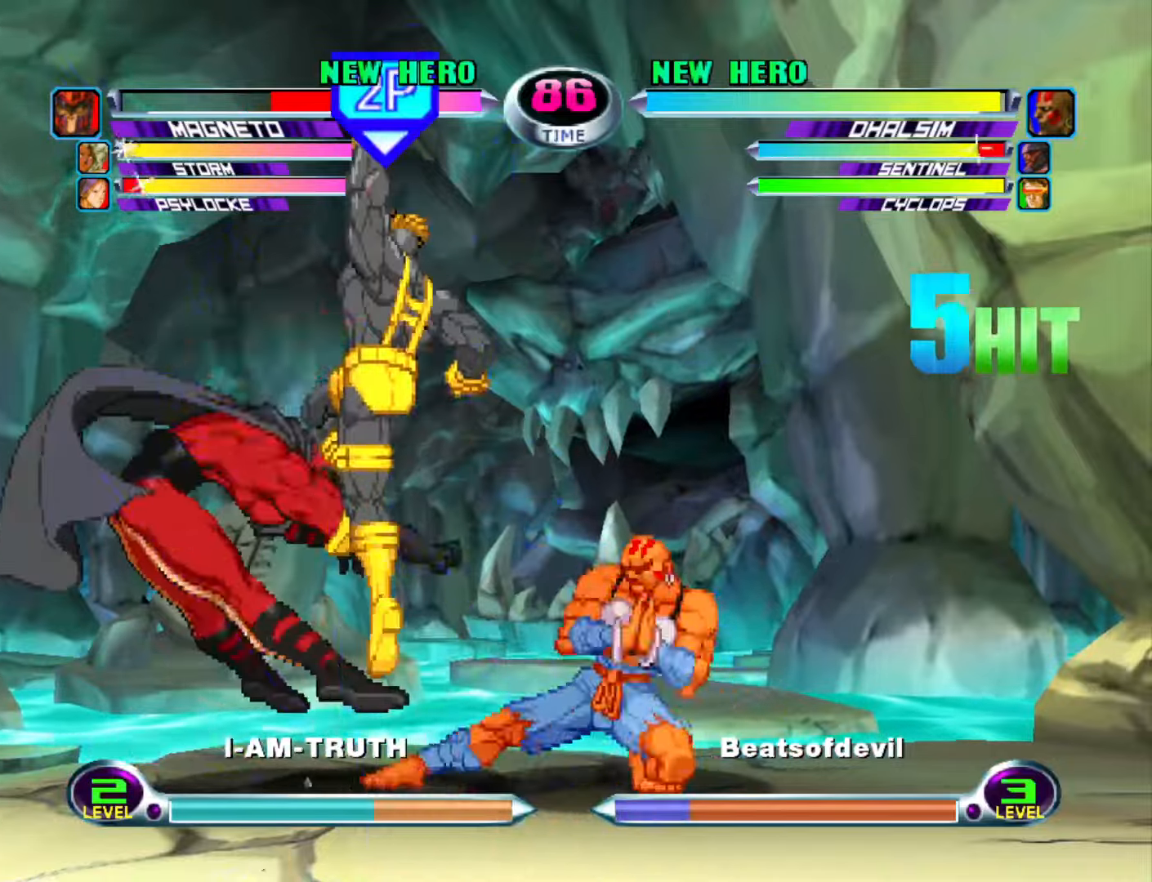
{"buttons": ["SQUARE", "TRIANGLE"], "left_stick": "center", "events": [[83, "left_stick", "down"], [150, "left_stick", "left"], [283, "CIRCLE", "down"], [283, "left_stick", "center"], [350, "CIRCLE", "up"], [466, "SQUARE", "down"], [466, "TRIANGLE", "down"]]}
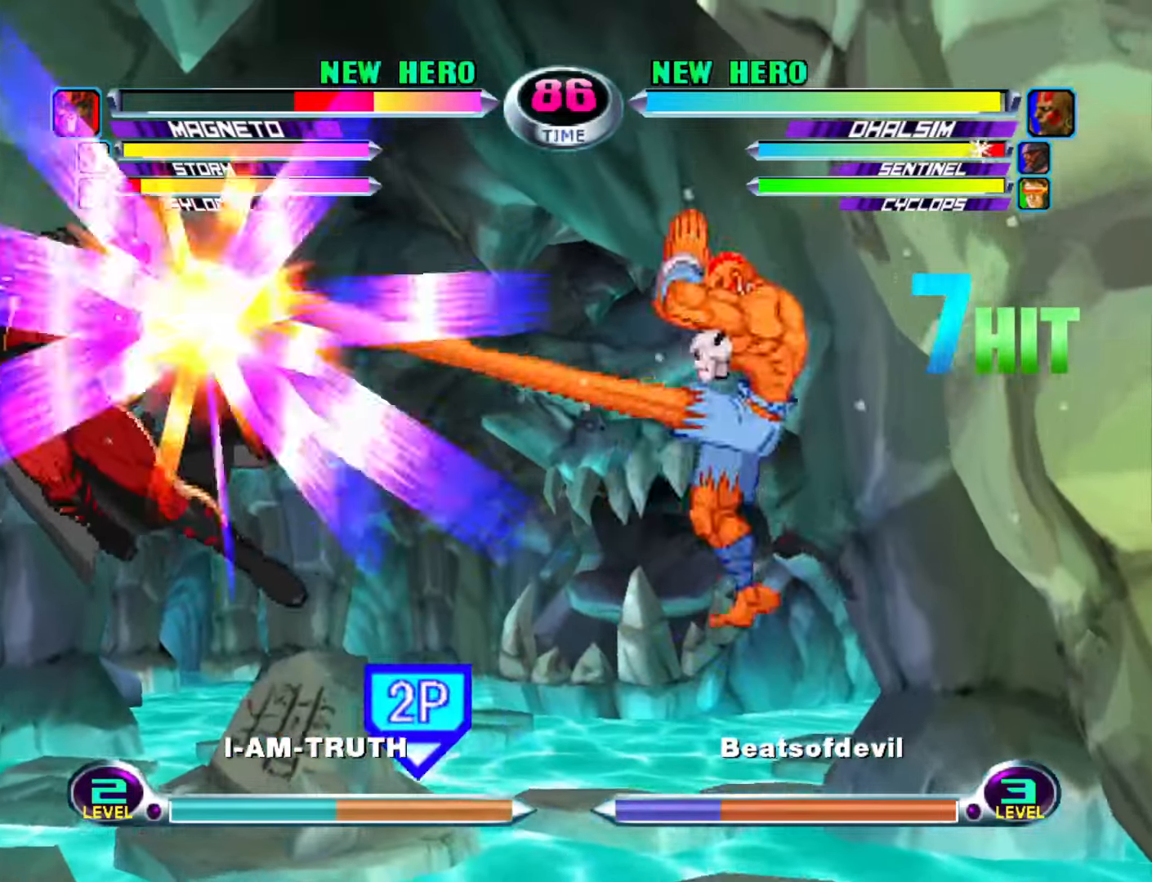
{"buttons": [], "left_stick": "left", "events": [[16, "SQUARE", "up"], [16, "TRIANGLE", "up"], [83, "left_stick", "left"], [100, "CIRCLE", "down"], [200, "CIRCLE", "up"]]}
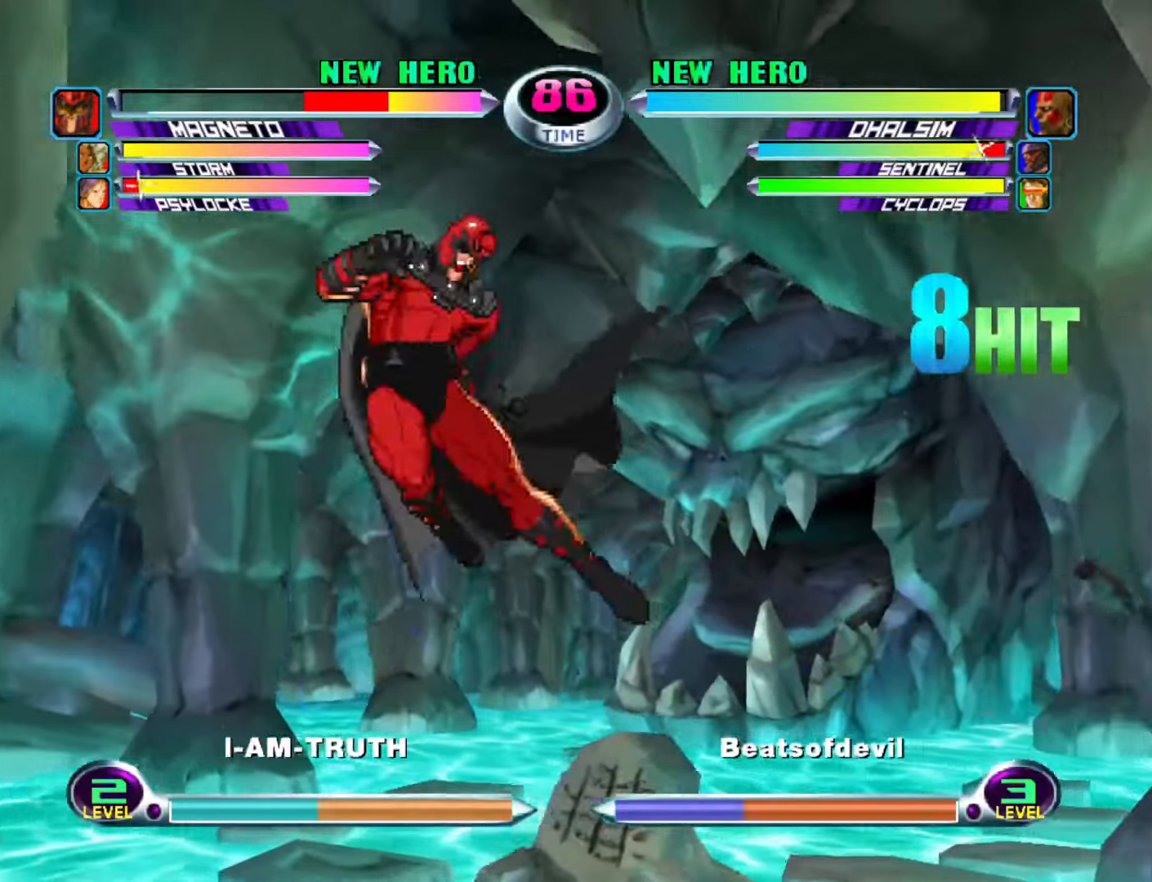
{"buttons": [], "left_stick": "center", "events": [[233, "left_stick", "center"]]}
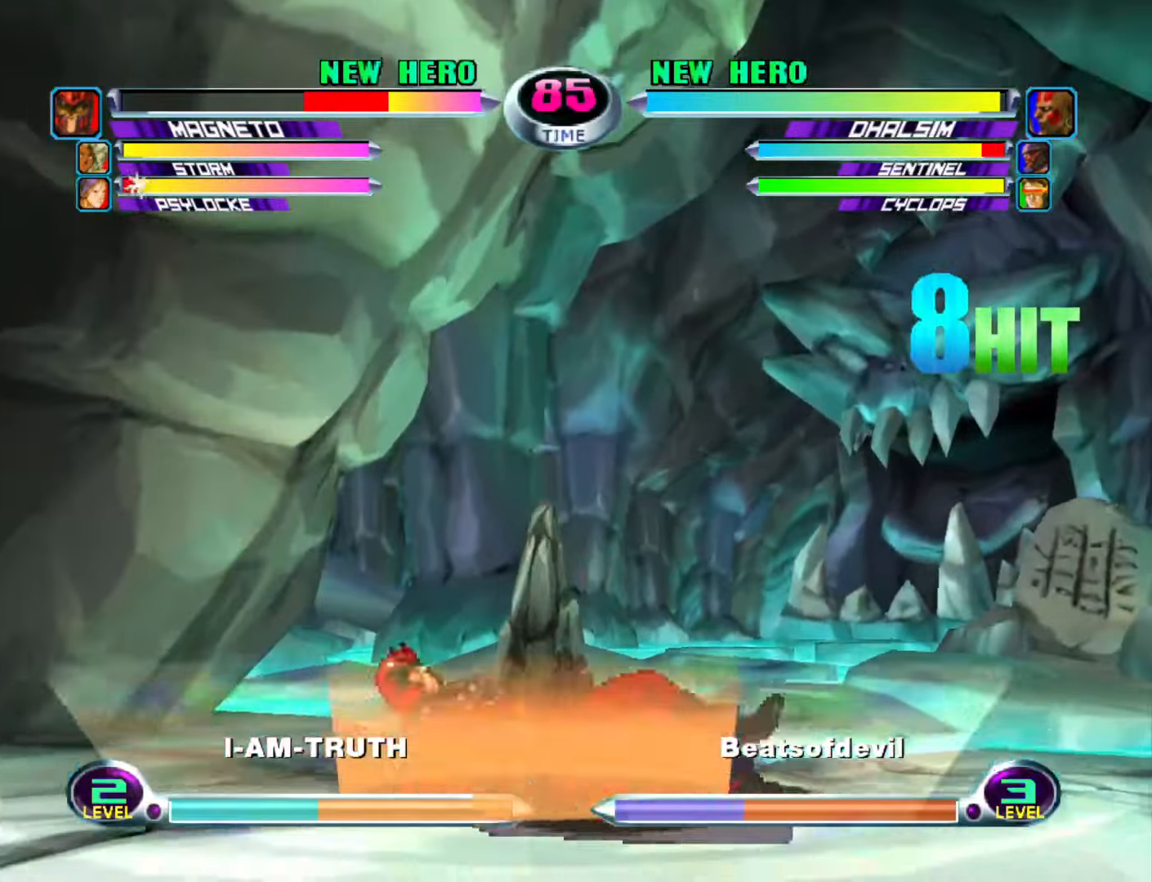
{"buttons": [], "left_stick": "center", "events": [[166, "left_stick", "up-left"], [333, "left_stick", "down-left"], [350, "SQUARE", "down"], [366, "TRIANGLE", "down"], [416, "CROSS", "down"], [416, "left_stick", "center"], [433, "SQUARE", "up"], [433, "TRIANGLE", "up"], [500, "CROSS", "up"]]}